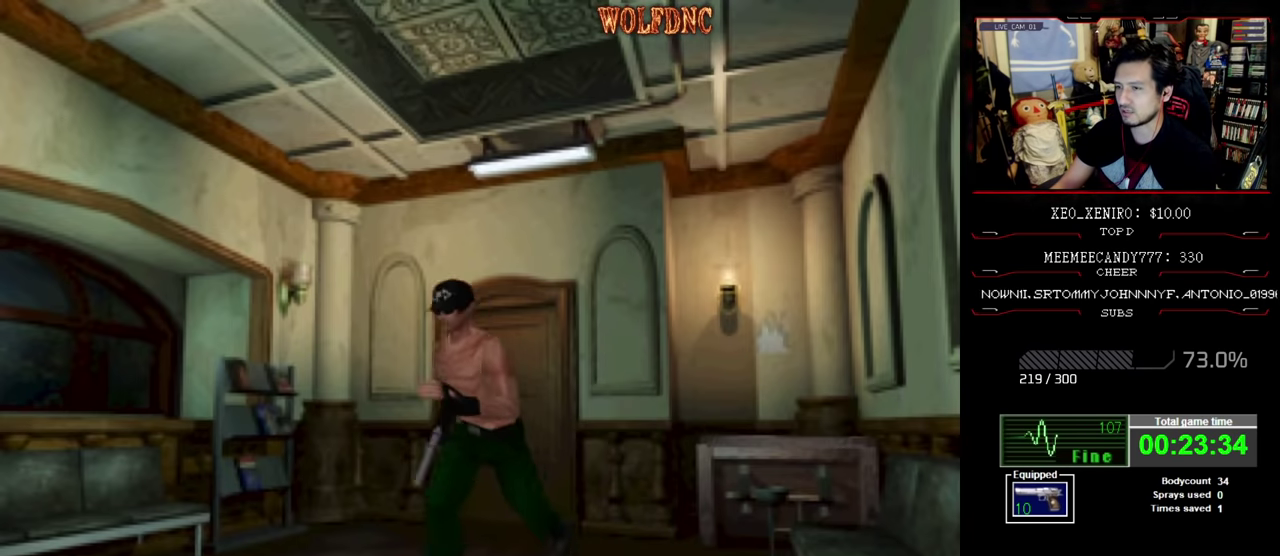
Gameplay with a controller (PlayStation layout); each line is a JSON object with the inputs held at the frame after it. "events" lists button and stick changes between this image and that frame as [ms after this image, input, new state], when the widget could be followed in between. Not read: L3 R3.
{"buttons": ["DPAD_RIGHT"], "events": [[233, "DPAD_RIGHT", "down"], [233, "DPAD_UP", "up"], [233, "SQUARE", "up"]]}
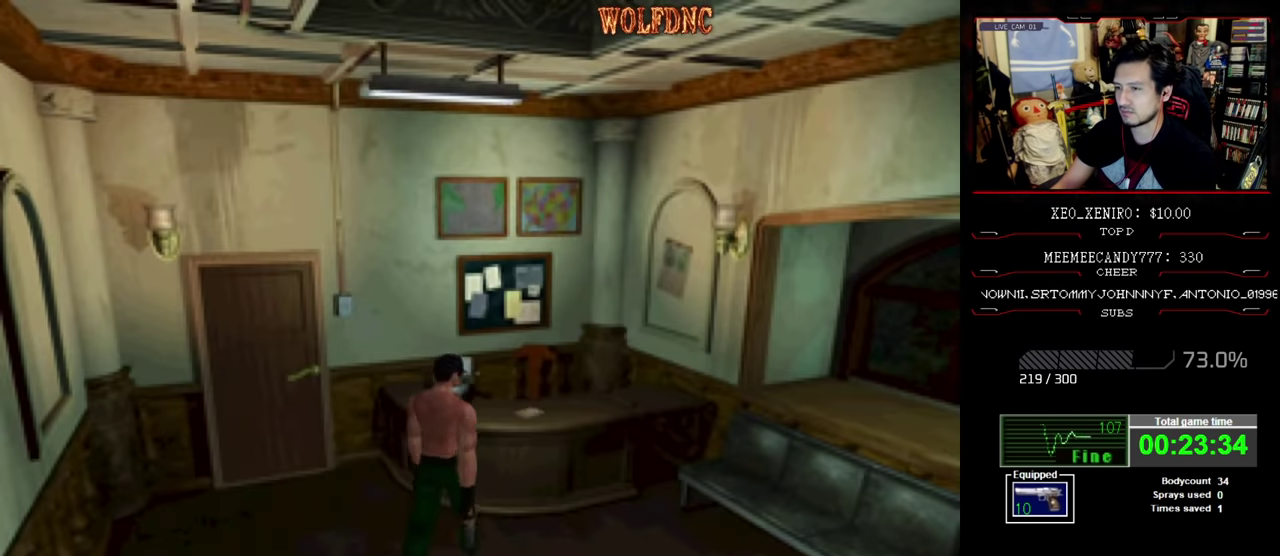
{"buttons": ["SQUARE", "DPAD_UP", "DPAD_RIGHT"], "events": [[333, "SQUARE", "down"], [383, "DPAD_UP", "down"]]}
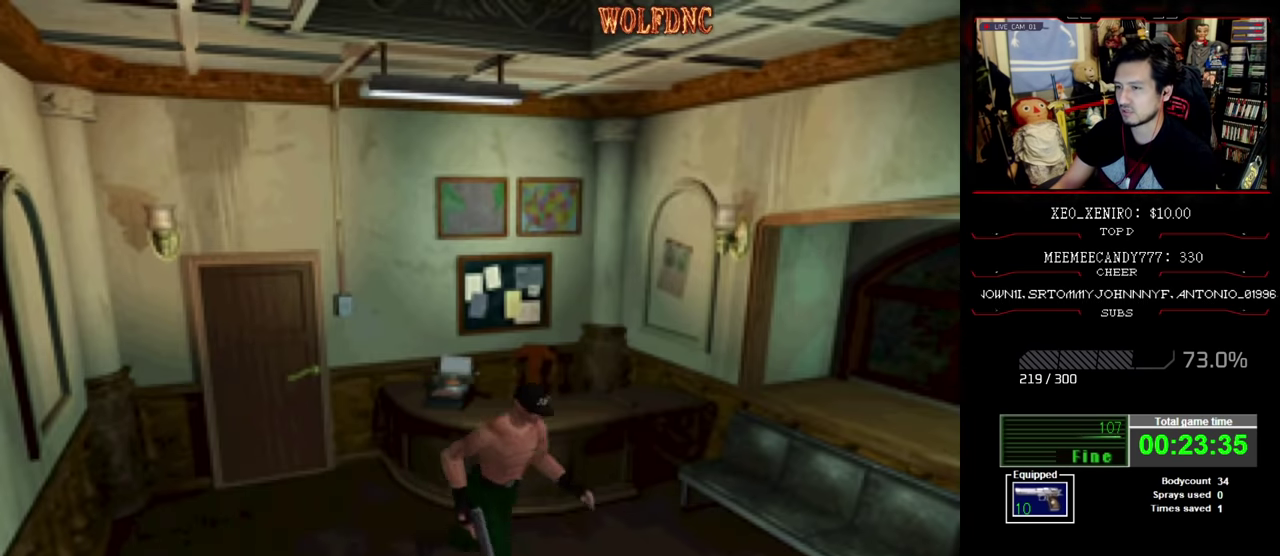
{"buttons": ["SQUARE", "DPAD_UP"], "events": [[350, "DPAD_RIGHT", "up"]]}
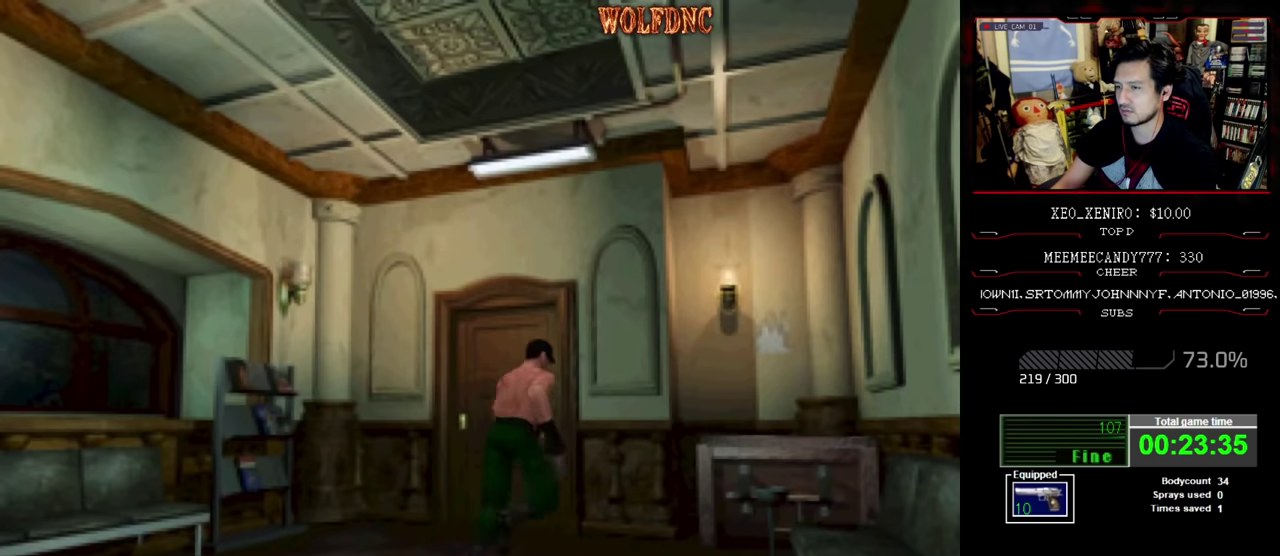
{"buttons": ["SQUARE", "DPAD_UP", "DPAD_RIGHT"], "events": [[467, "DPAD_RIGHT", "down"]]}
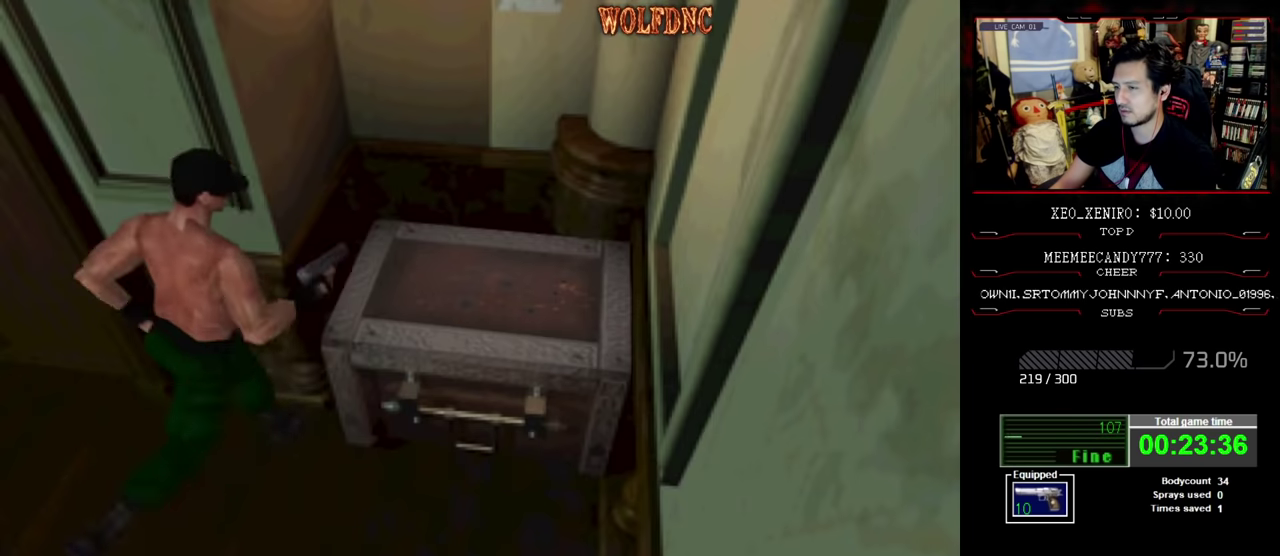
{"buttons": [], "events": [[50, "DPAD_RIGHT", "up"], [117, "DPAD_LEFT", "down"], [150, "CROSS", "down"], [200, "DPAD_LEFT", "up"], [200, "SQUARE", "up"], [250, "CROSS", "up"], [300, "DPAD_UP", "up"]]}
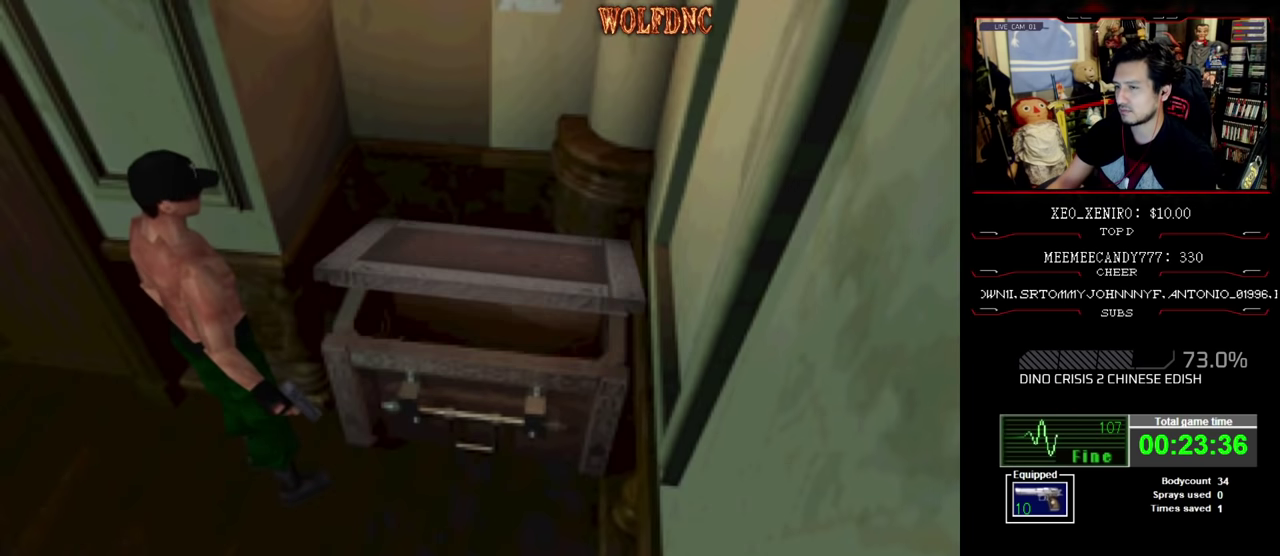
{"buttons": [], "events": []}
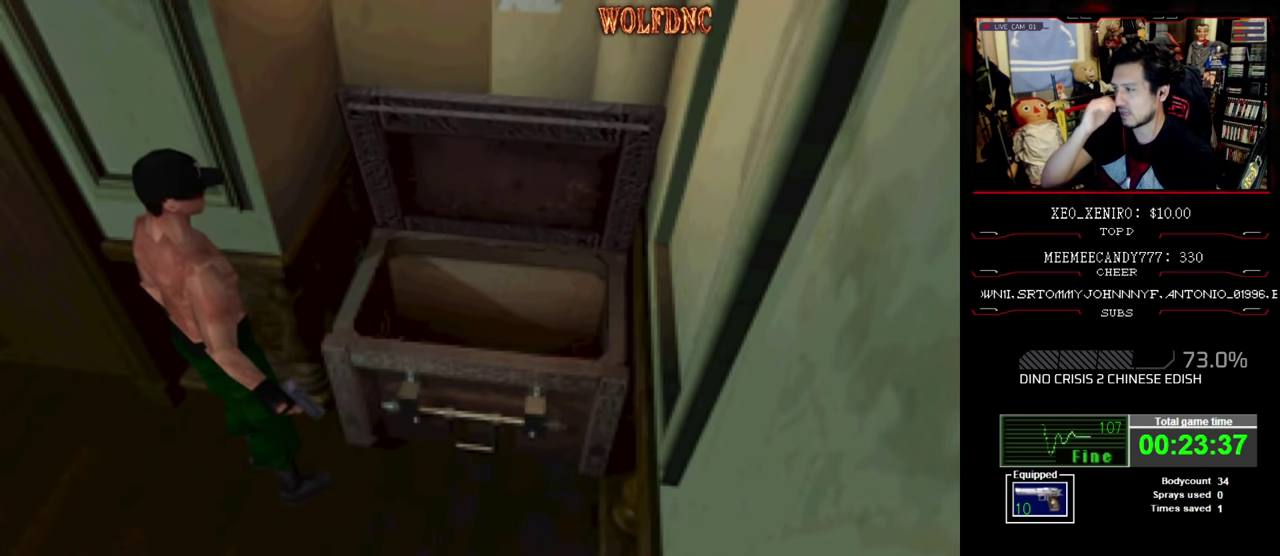
{"buttons": [], "events": []}
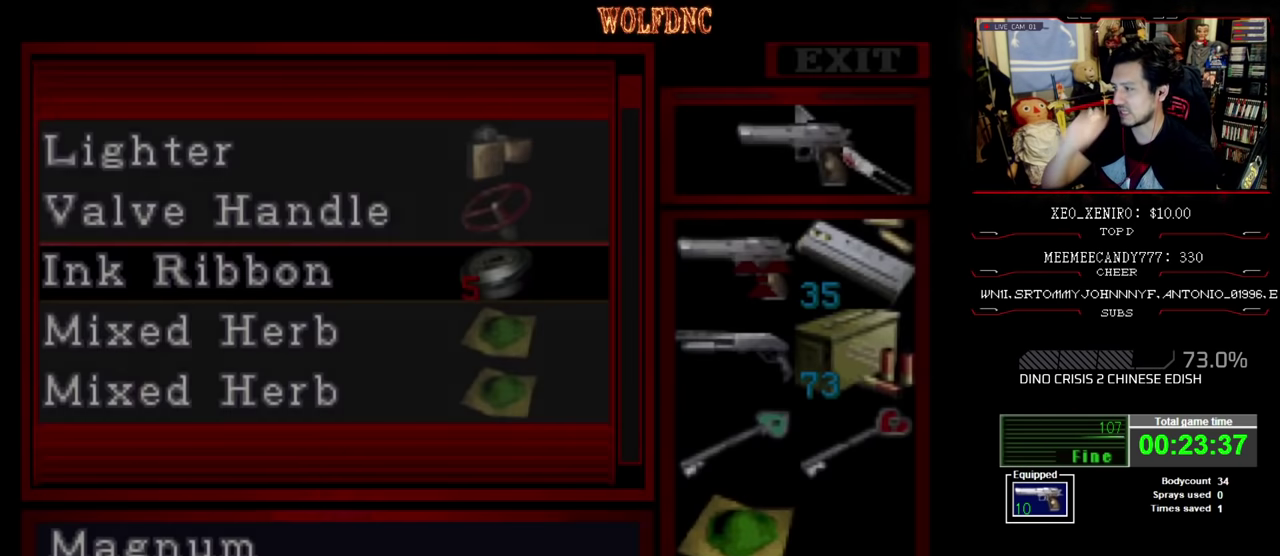
{"buttons": ["DPAD_DOWN"], "events": [[350, "DPAD_DOWN", "down"], [434, "DPAD_DOWN", "up"], [484, "DPAD_DOWN", "down"]]}
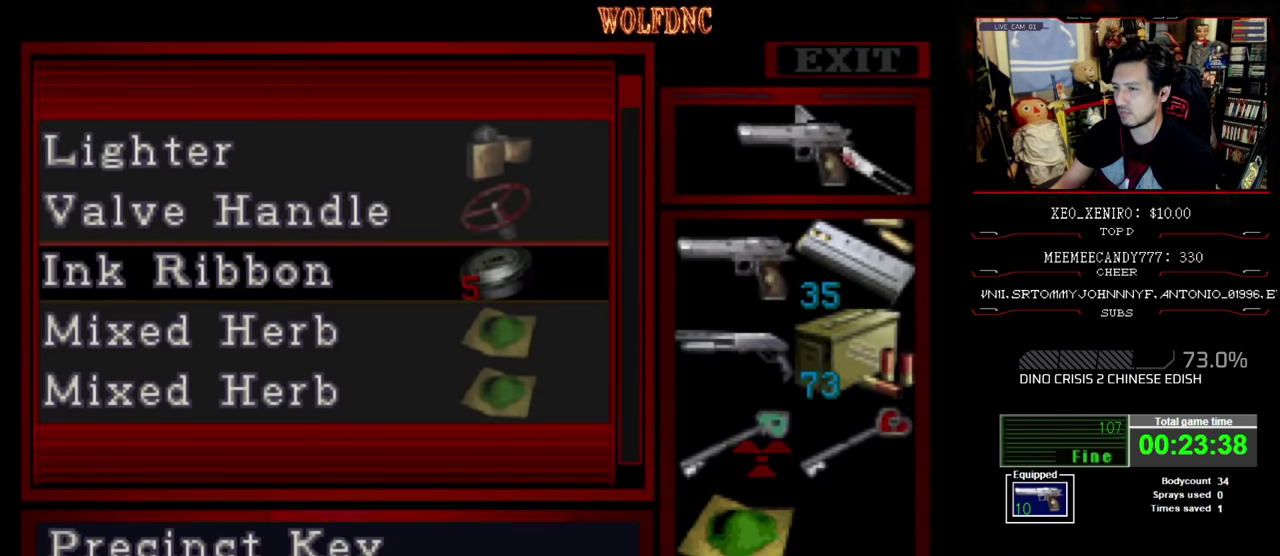
{"buttons": [], "events": [[84, "DPAD_DOWN", "up"], [150, "DPAD_DOWN", "down"], [267, "DPAD_DOWN", "up"], [267, "DPAD_RIGHT", "down"], [350, "DPAD_RIGHT", "up"], [400, "CROSS", "down"], [500, "CROSS", "up"]]}
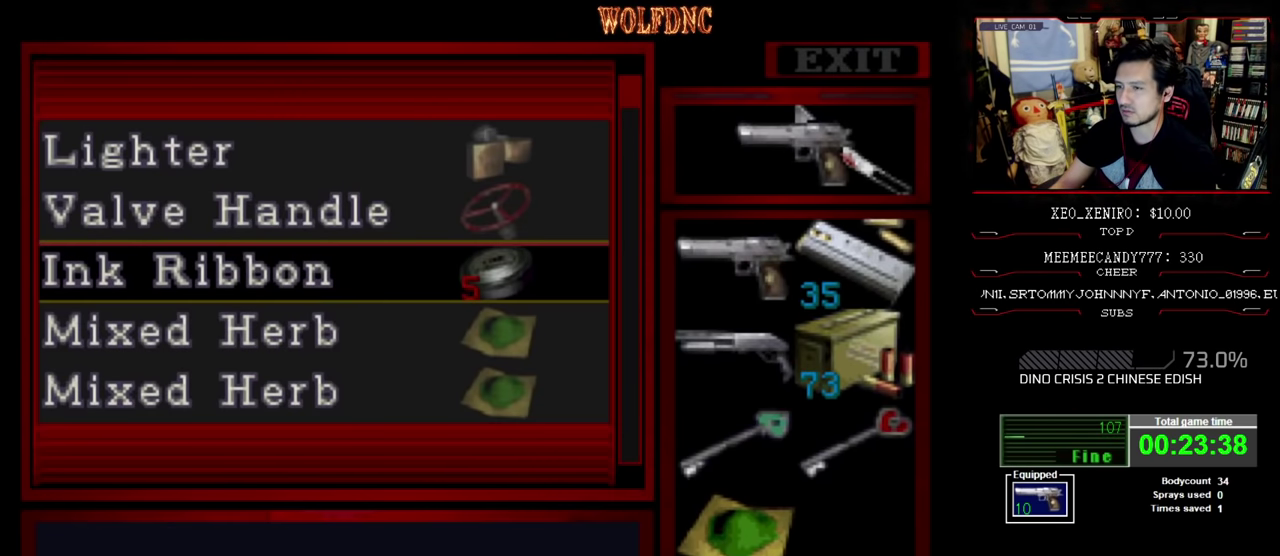
{"buttons": ["DPAD_LEFT"], "events": [[84, "CROSS", "down"], [184, "CROSS", "up"], [234, "CIRCLE", "down"], [334, "CIRCLE", "up"], [334, "DPAD_LEFT", "down"]]}
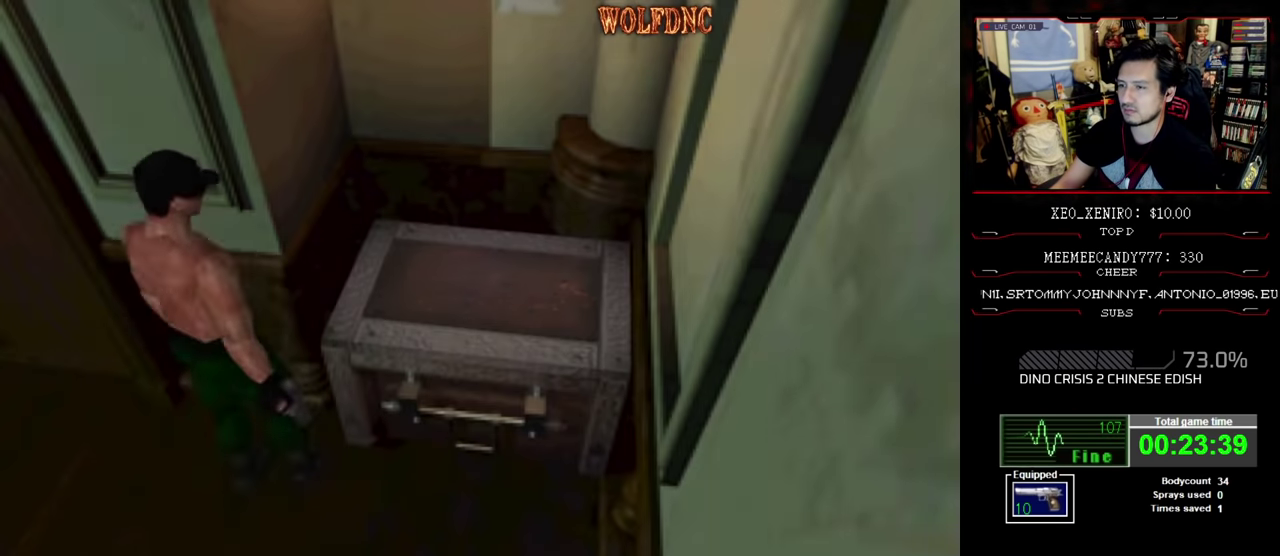
{"buttons": ["DPAD_LEFT"], "events": []}
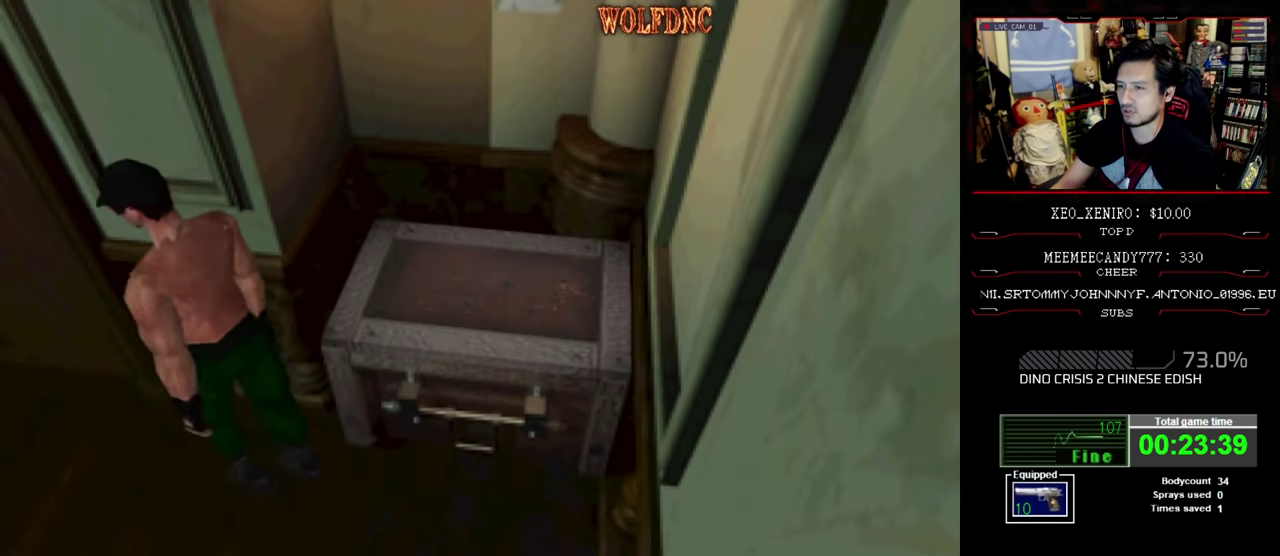
{"buttons": ["SQUARE", "DPAD_UP", "DPAD_LEFT"], "events": [[350, "DPAD_UP", "down"], [350, "SQUARE", "down"]]}
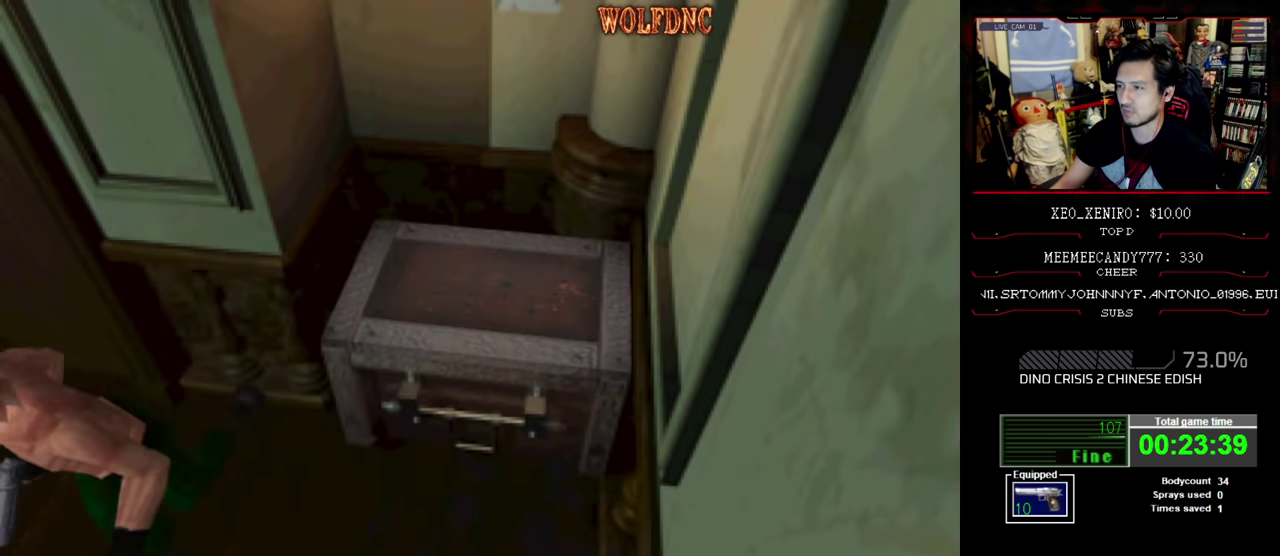
{"buttons": ["SQUARE", "DPAD_UP"], "events": [[50, "DPAD_LEFT", "up"]]}
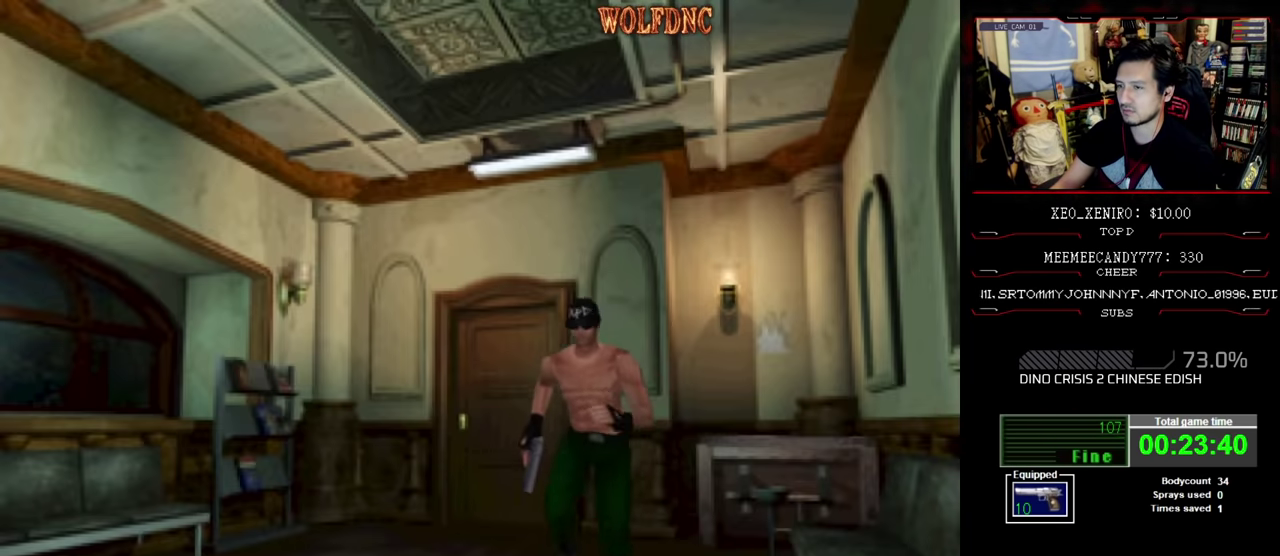
{"buttons": ["SQUARE", "DPAD_UP"], "events": [[50, "DPAD_RIGHT", "down"], [483, "DPAD_RIGHT", "up"]]}
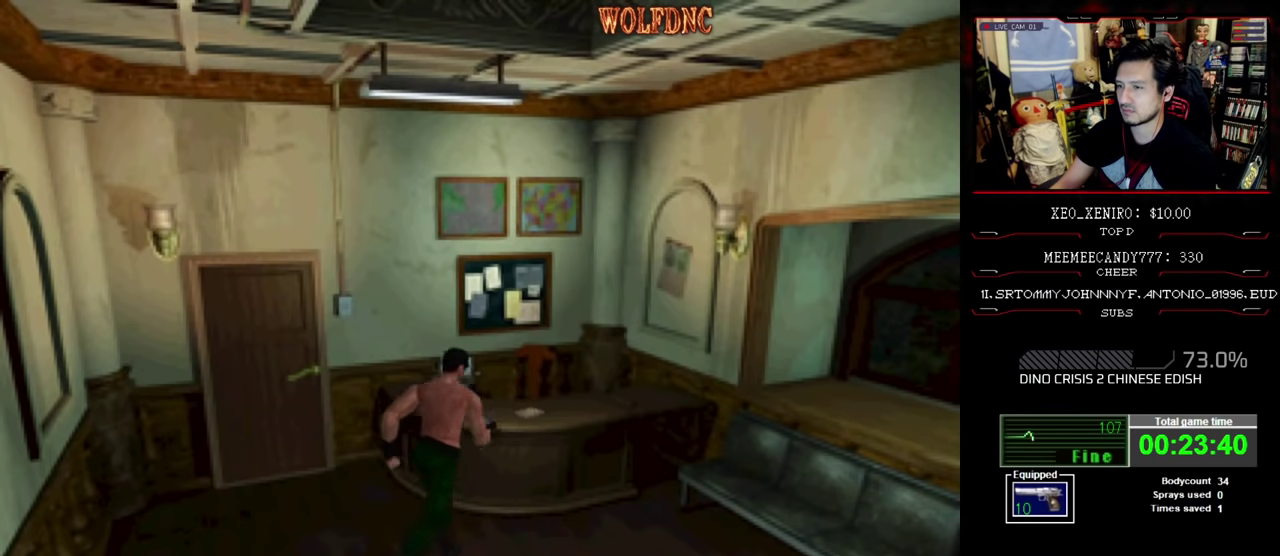
{"buttons": ["CROSS", "SQUARE"], "events": [[33, "CROSS", "down"], [83, "DPAD_LEFT", "down"], [300, "CROSS", "up"], [350, "CROSS", "down"], [400, "CROSS", "up"], [400, "DPAD_LEFT", "up"], [450, "CROSS", "down"], [450, "DPAD_UP", "up"]]}
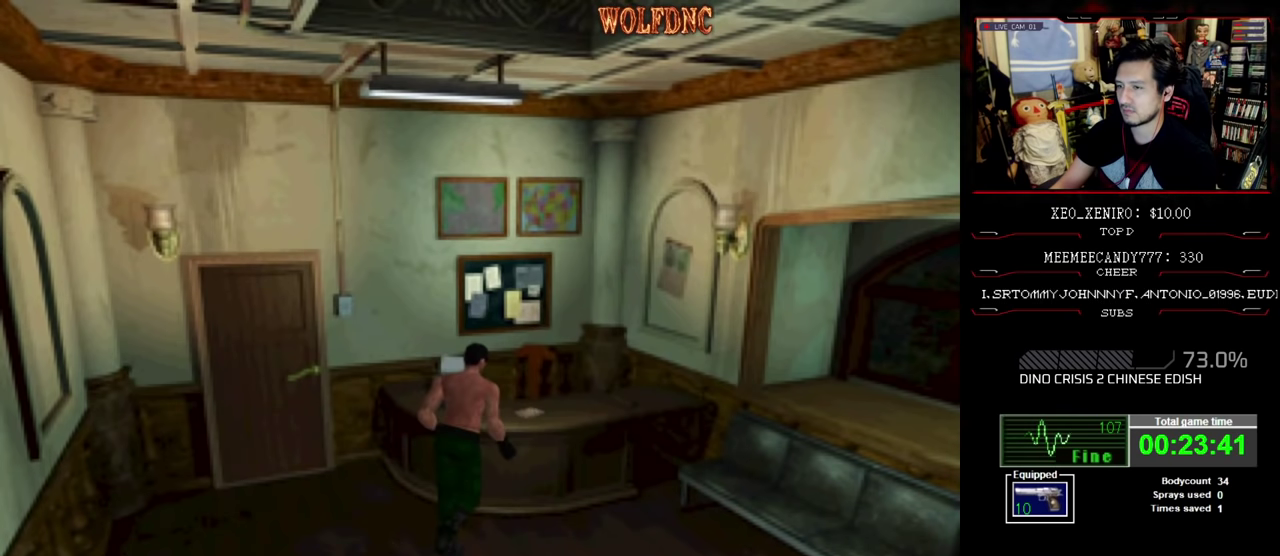
{"buttons": ["CROSS", "SQUARE"], "events": [[316, "CROSS", "up"], [416, "CROSS", "down"]]}
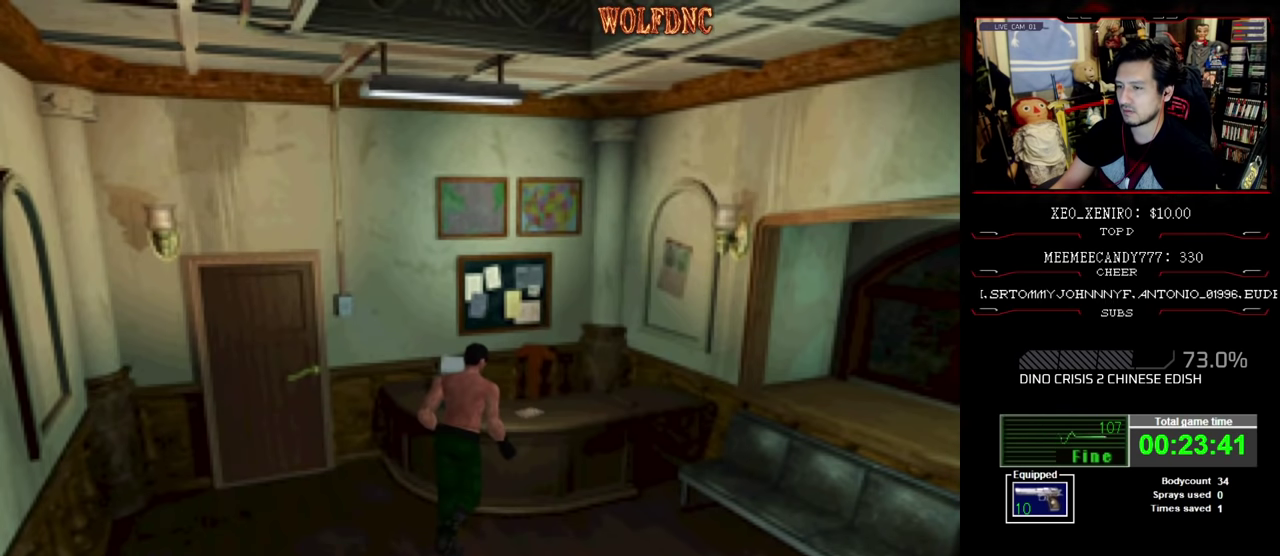
{"buttons": [], "events": [[150, "SQUARE", "up"], [433, "CROSS", "up"]]}
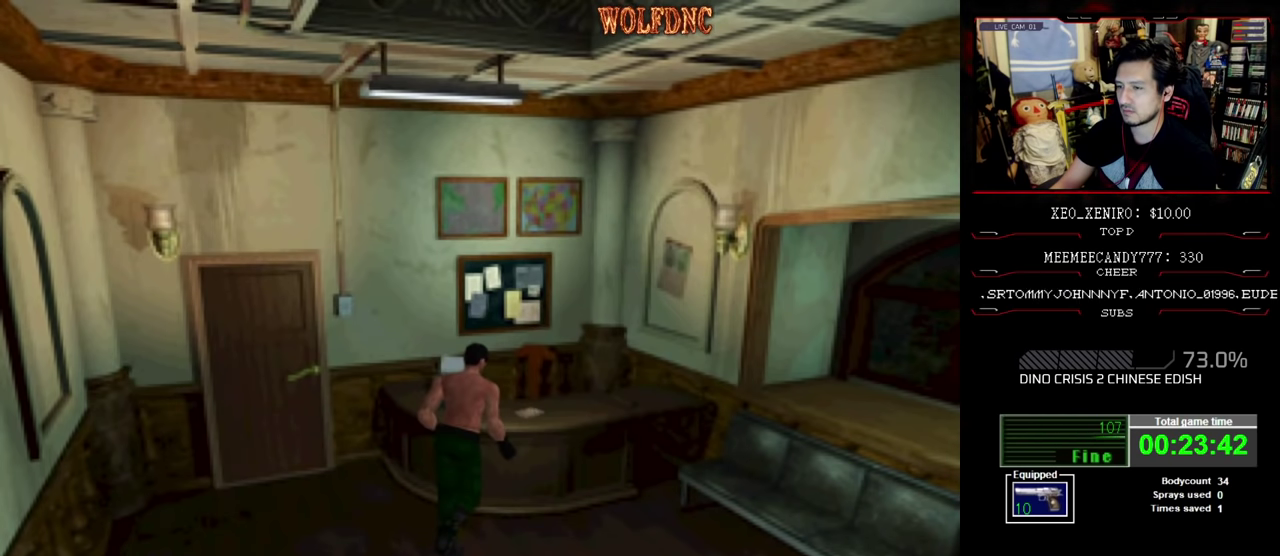
{"buttons": ["DPAD_LEFT"], "events": [[300, "DPAD_RIGHT", "down"], [400, "CROSS", "down"], [400, "DPAD_RIGHT", "up"], [500, "CROSS", "up"], [500, "DPAD_LEFT", "down"]]}
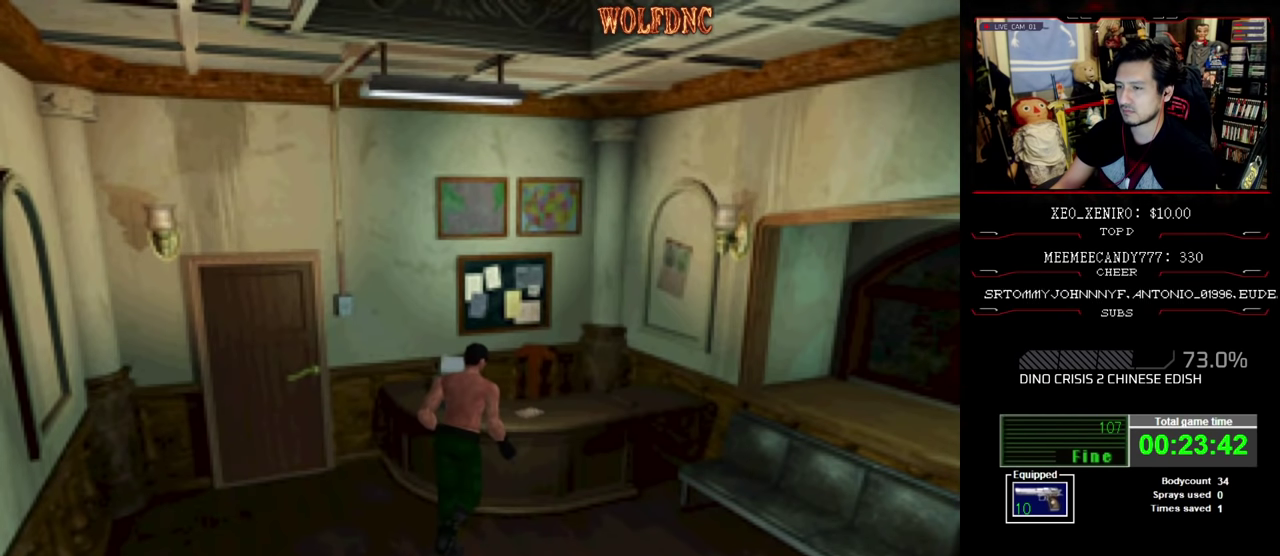
{"buttons": ["DPAD_UP", "DPAD_RIGHT"], "events": [[233, "DPAD_UP", "down"], [233, "SQUARE", "down"], [333, "DPAD_LEFT", "up"], [366, "DPAD_RIGHT", "down"], [366, "SQUARE", "up"]]}
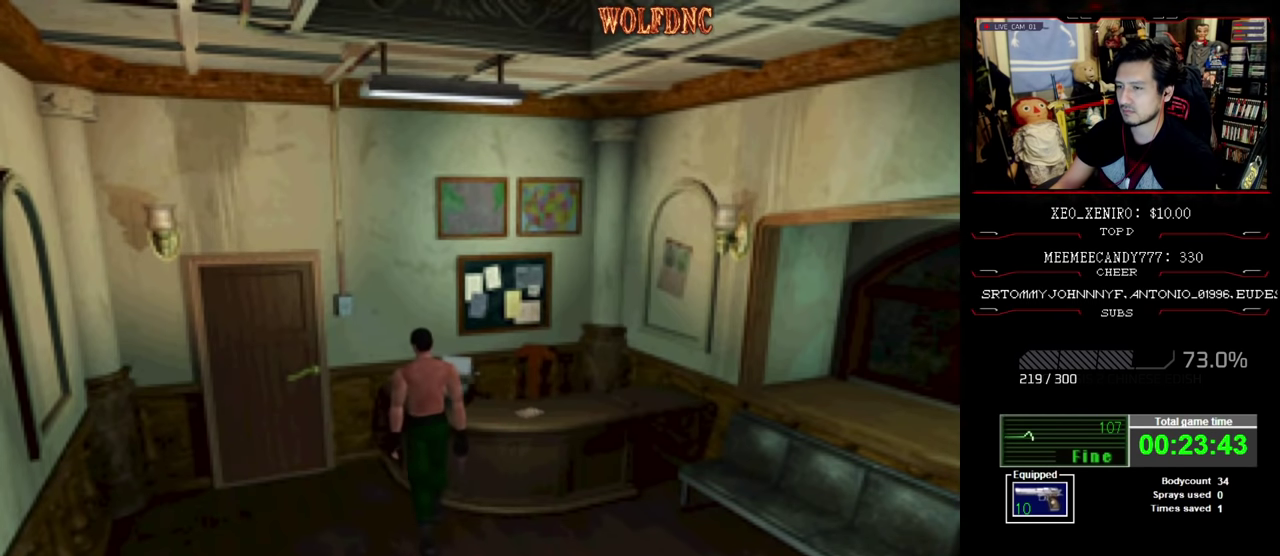
{"buttons": ["CROSS"], "events": [[66, "CROSS", "down"], [66, "DPAD_UP", "up"], [150, "CROSS", "up"], [150, "DPAD_RIGHT", "up"], [200, "CROSS", "down"], [433, "CROSS", "up"], [483, "CROSS", "down"]]}
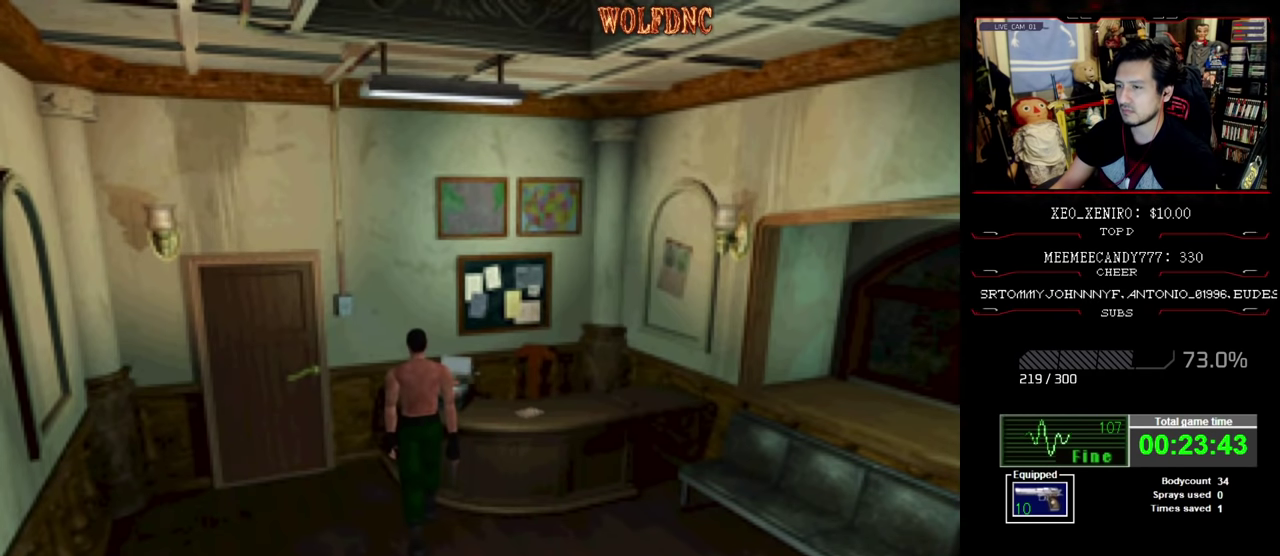
{"buttons": ["CROSS"], "events": [[316, "CROSS", "up"], [450, "CROSS", "down"]]}
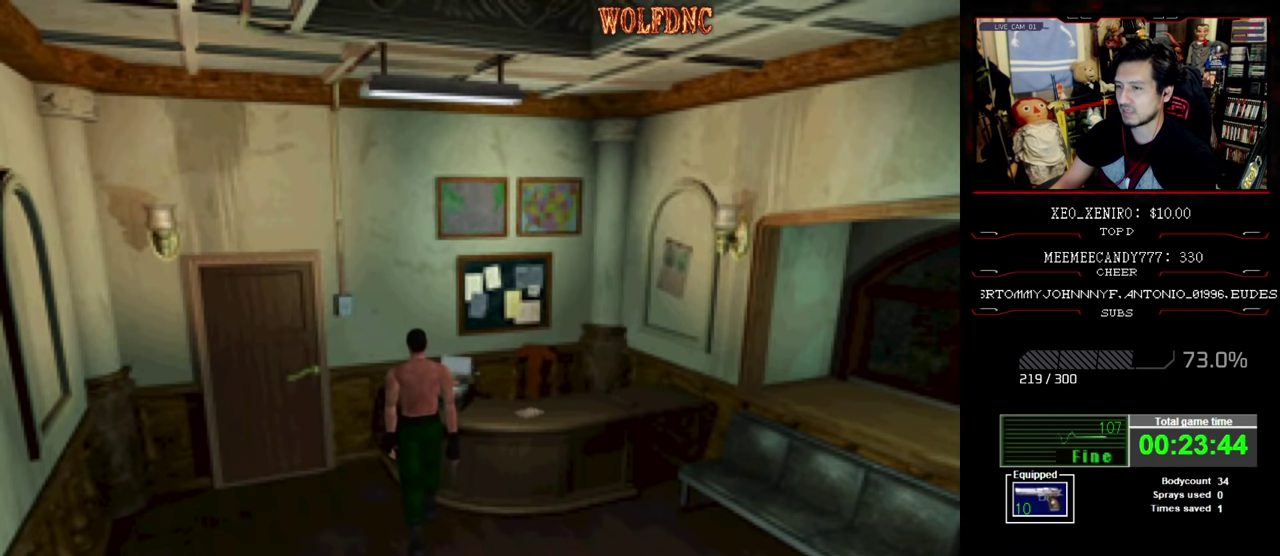
{"buttons": ["CROSS"], "events": [[183, "CROSS", "up"], [366, "CROSS", "down"]]}
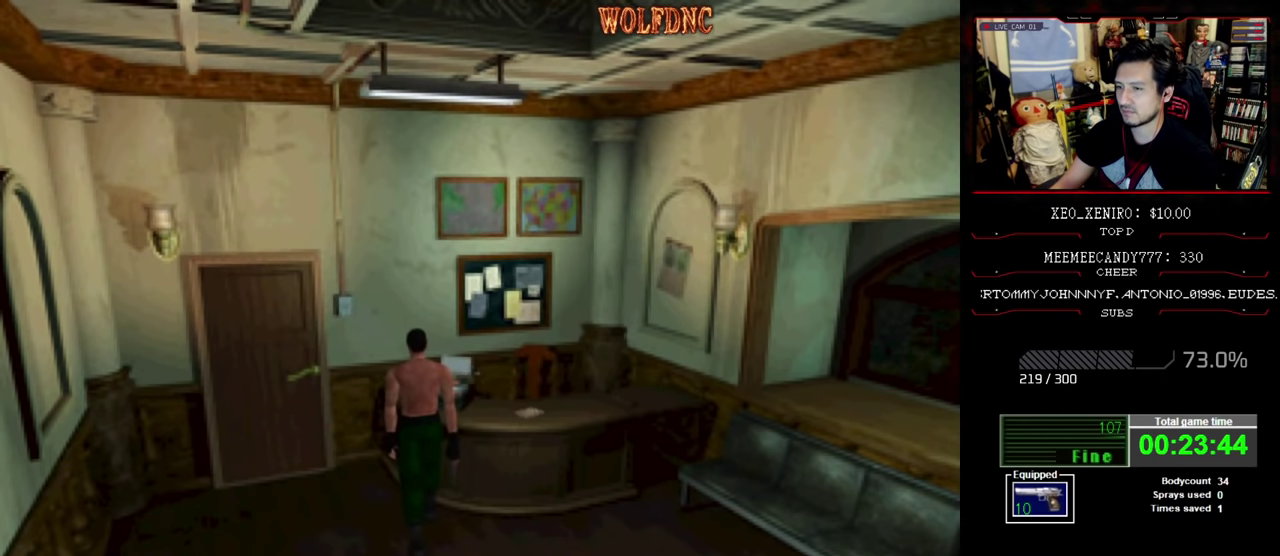
{"buttons": [], "events": [[66, "CROSS", "up"], [150, "CROSS", "down"], [283, "CROSS", "up"]]}
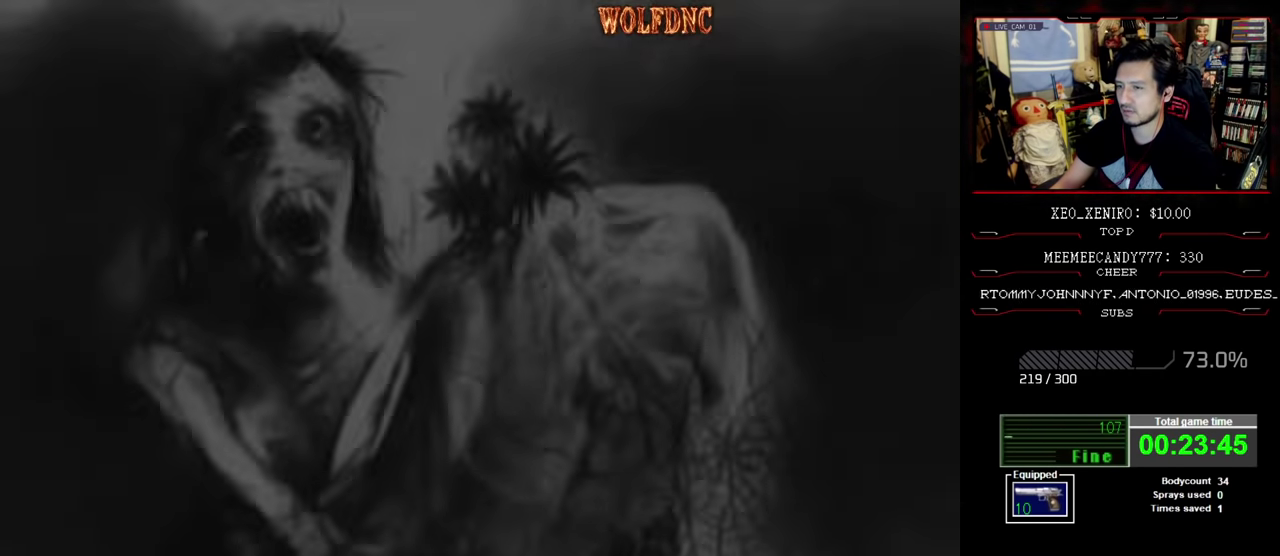
{"buttons": [], "events": [[217, "CROSS", "down"], [267, "CROSS", "up"]]}
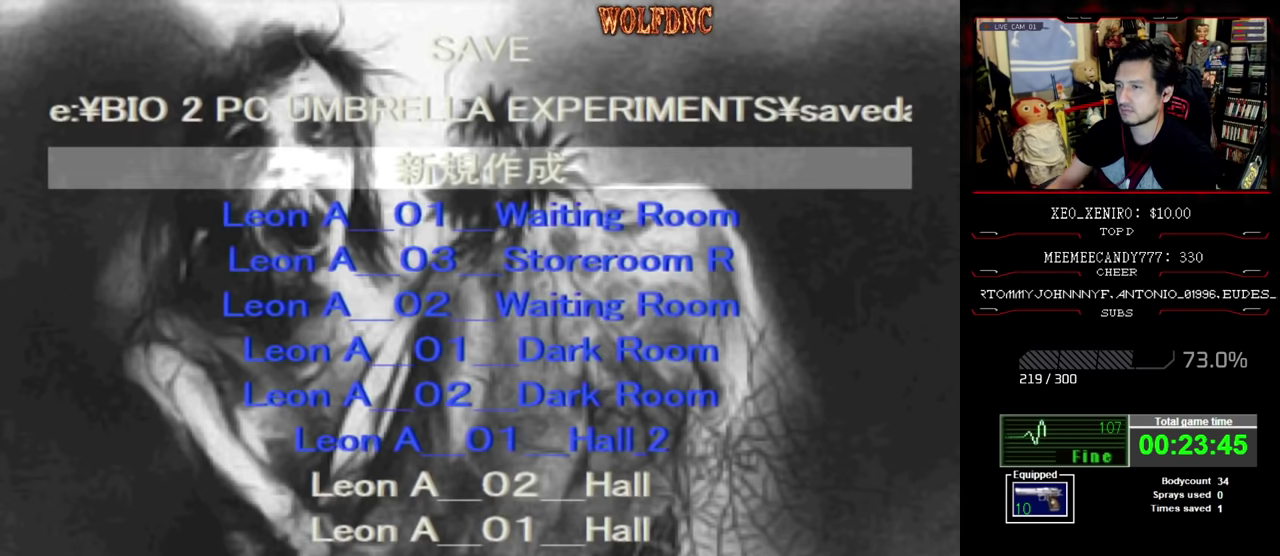
{"buttons": [], "events": [[133, "CROSS", "down"], [283, "CROSS", "up"]]}
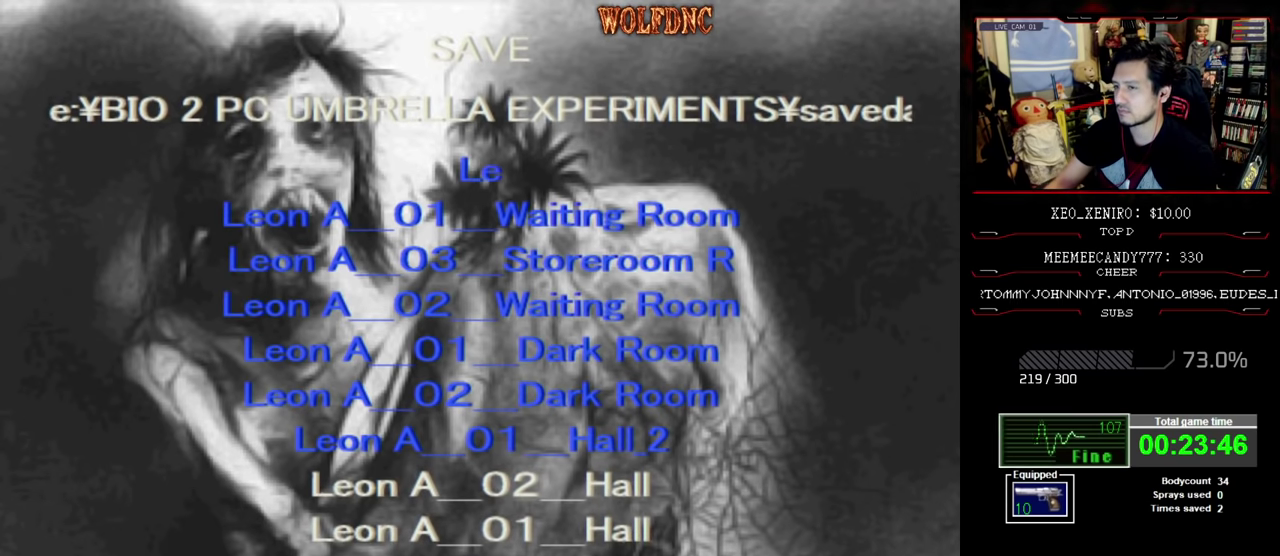
{"buttons": [], "events": []}